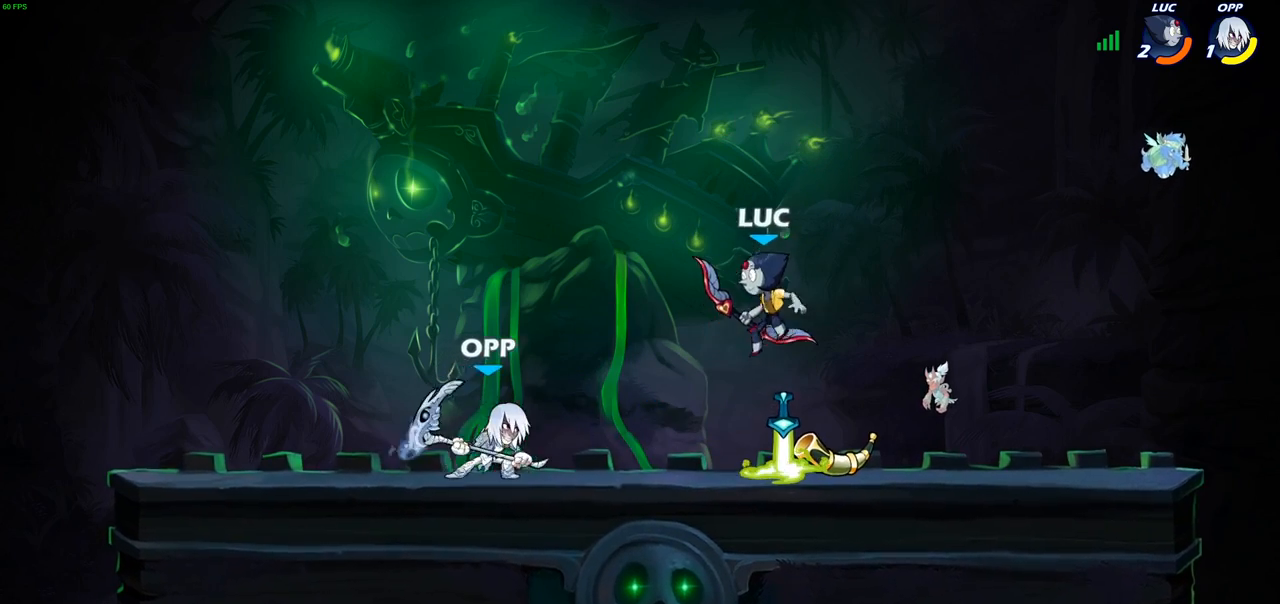
Gameplay with a controller (PlayStation layout); each line is a JSON object with the inputs held at the frame after it. "events" lists button and stick changes between this image and that frame as [ms after this image, input, new state], when the widget could be followed in between.
{"buttons": [], "left_stick": "down-left", "right_stick": "center", "events": [[100, "left_stick", "down-left"], [117, "CROSS", "up"], [300, "left_stick", "up-right"], [400, "left_stick", "down-right"], [500, "left_stick", "down-left"]]}
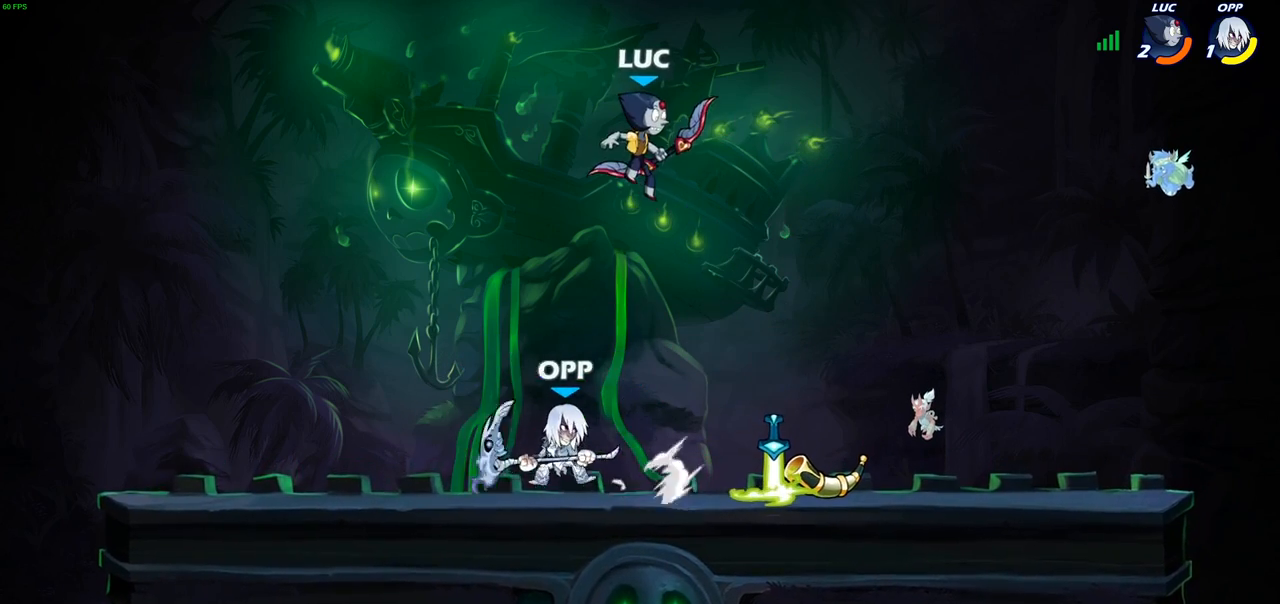
{"buttons": [], "left_stick": "left", "right_stick": "center", "events": [[100, "left_stick", "left"], [217, "SQUARE", "down"], [283, "SQUARE", "up"]]}
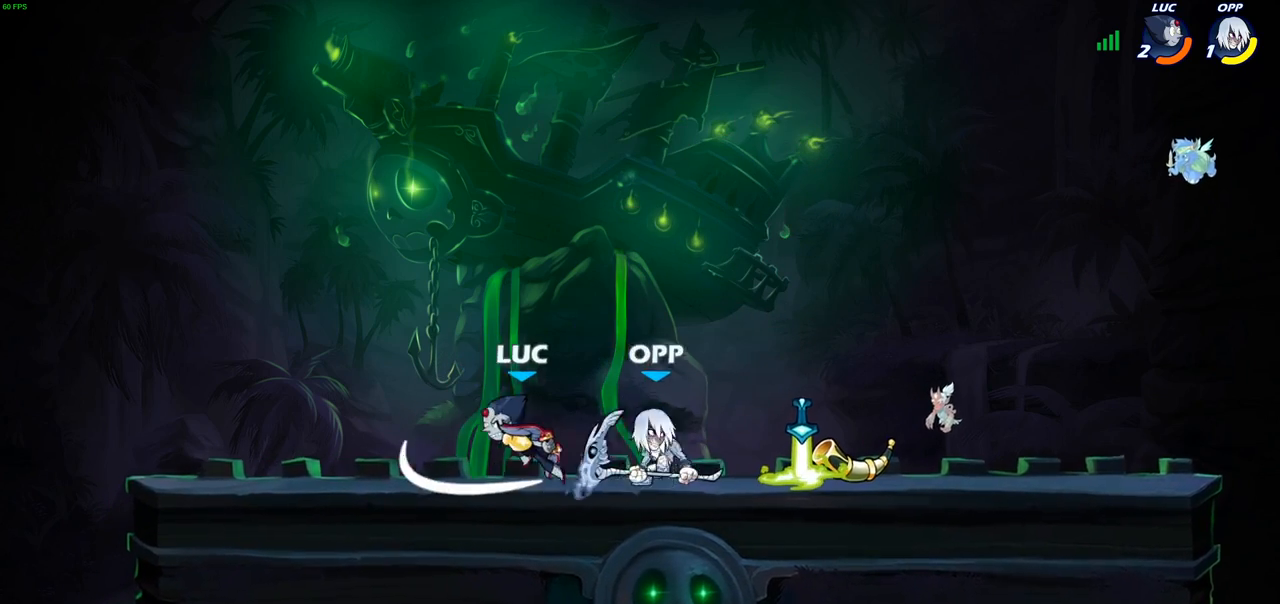
{"buttons": ["SQUARE"], "left_stick": "down", "right_stick": "center", "events": [[383, "left_stick", "right"], [450, "SQUARE", "down"], [483, "left_stick", "down"]]}
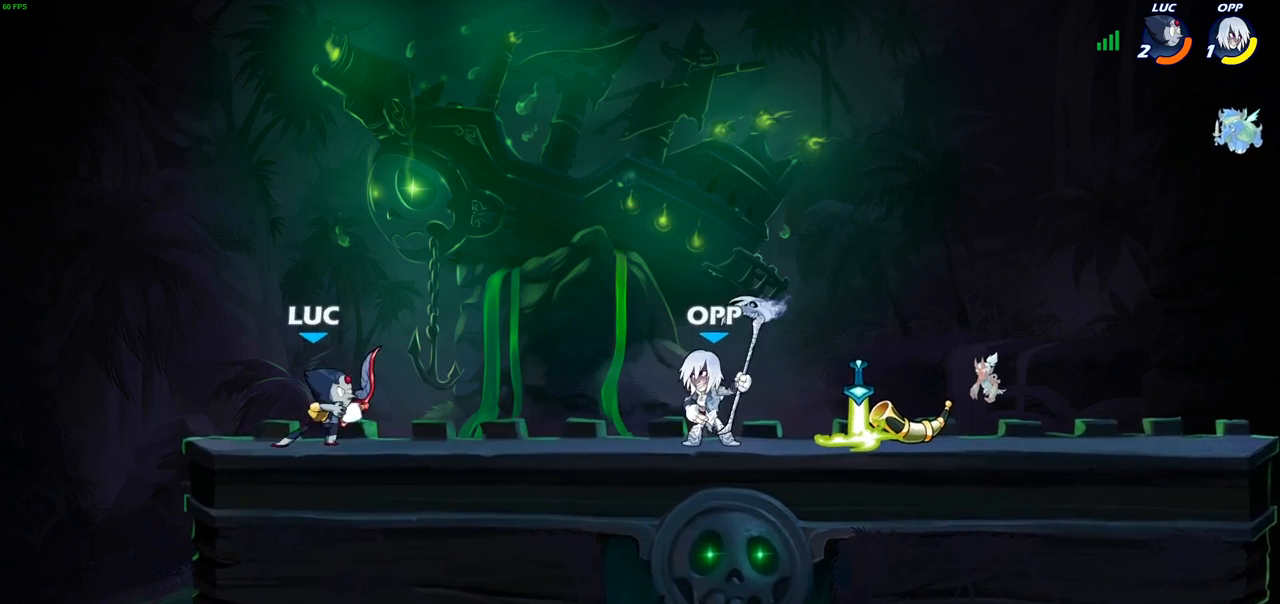
{"buttons": ["SQUARE"], "left_stick": "center", "right_stick": "center", "events": [[33, "SQUARE", "up"], [67, "left_stick", "center"], [117, "SQUARE", "down"], [217, "SQUARE", "up"], [267, "SQUARE", "down"], [367, "SQUARE", "up"], [417, "SQUARE", "down"]]}
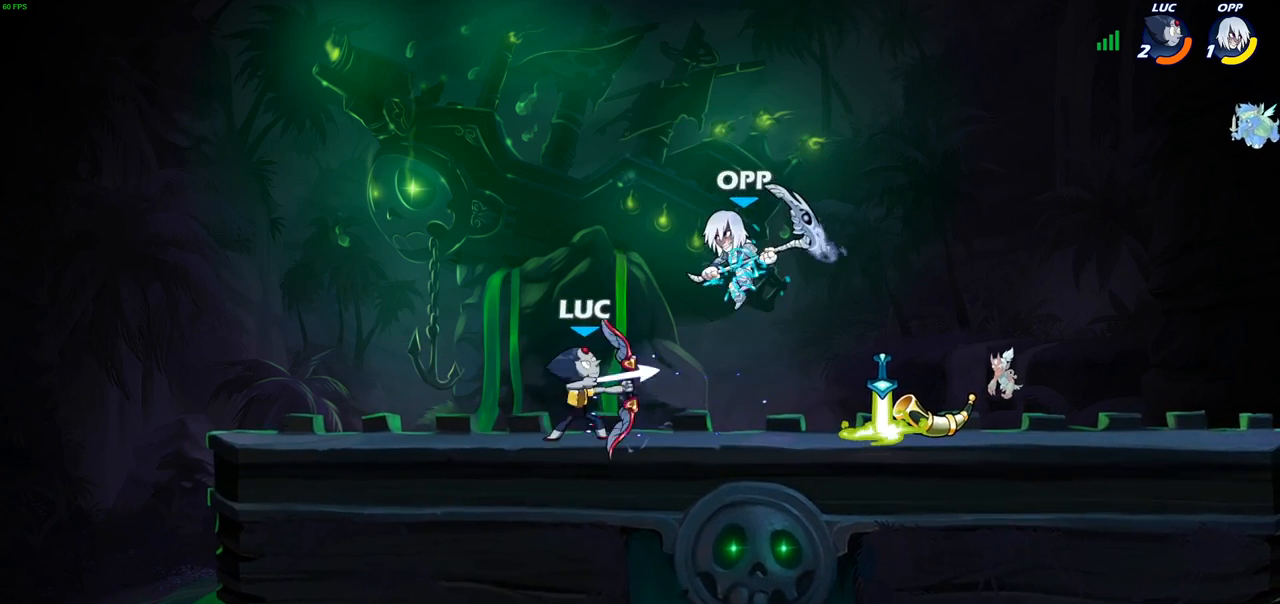
{"buttons": [], "left_stick": "center", "right_stick": "center", "events": [[33, "SQUARE", "up"], [317, "CROSS", "down"], [317, "left_stick", "right"], [367, "CIRCLE", "down"], [367, "CROSS", "up"], [450, "left_stick", "center"], [467, "CIRCLE", "up"]]}
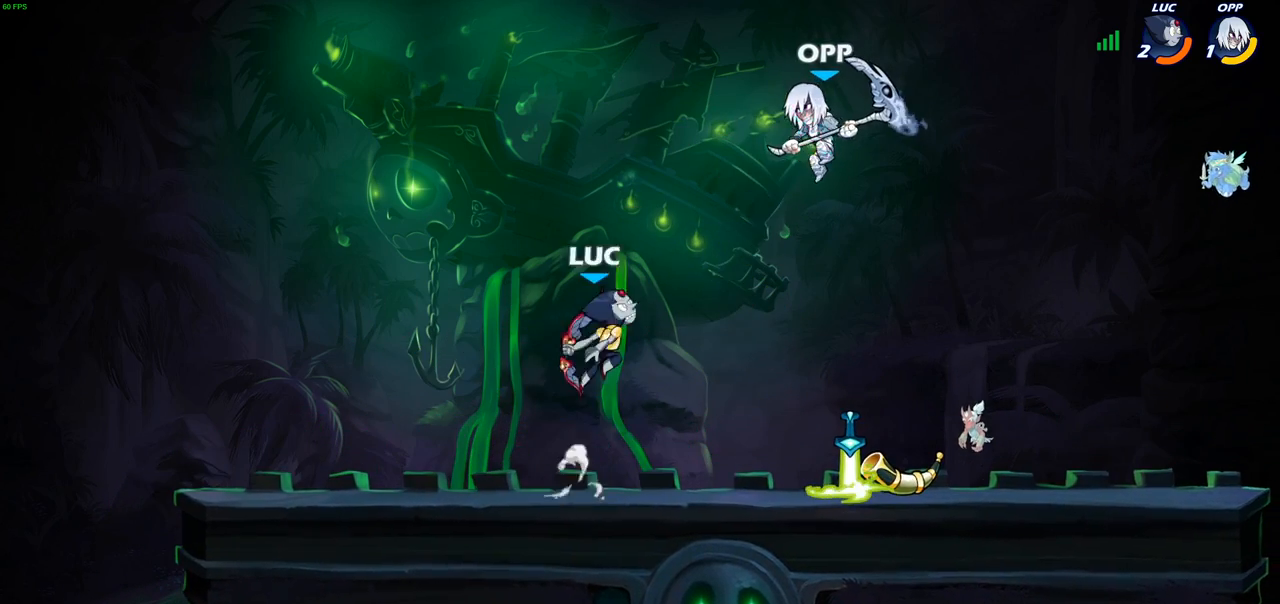
{"buttons": [], "left_stick": "center", "right_stick": "center", "events": []}
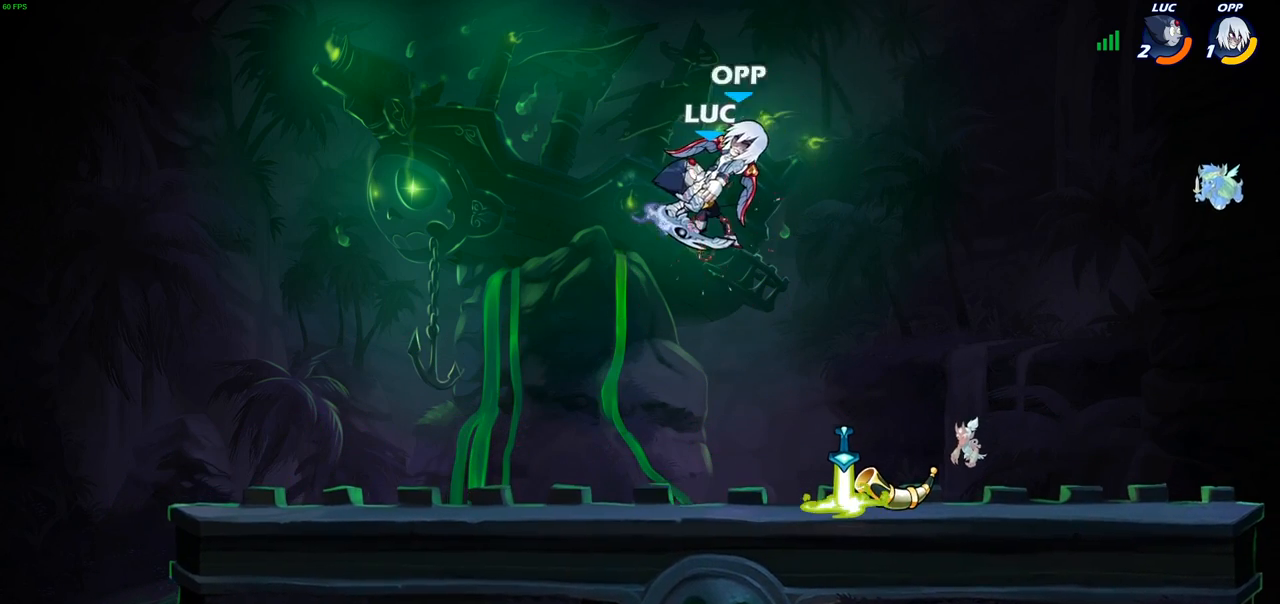
{"buttons": ["CIRCLE", "R2"], "left_stick": "center", "right_stick": "center", "events": [[300, "R2", "down"], [333, "CIRCLE", "down"]]}
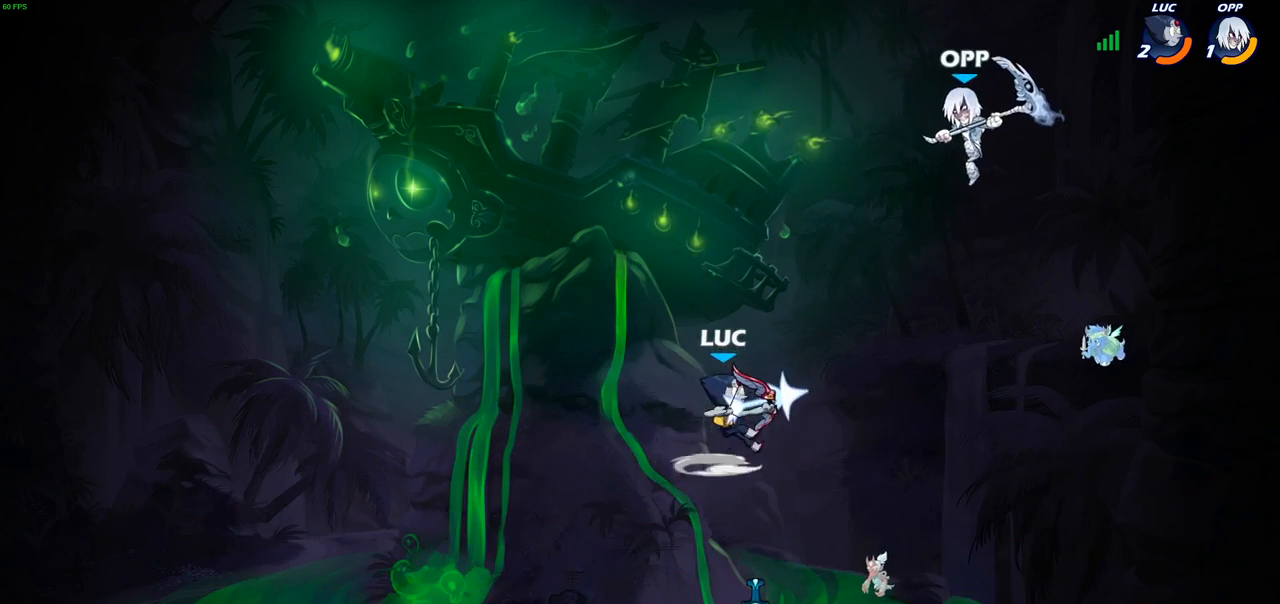
{"buttons": [], "left_stick": "center", "right_stick": "center", "events": [[117, "CIRCLE", "up"], [133, "R2", "up"]]}
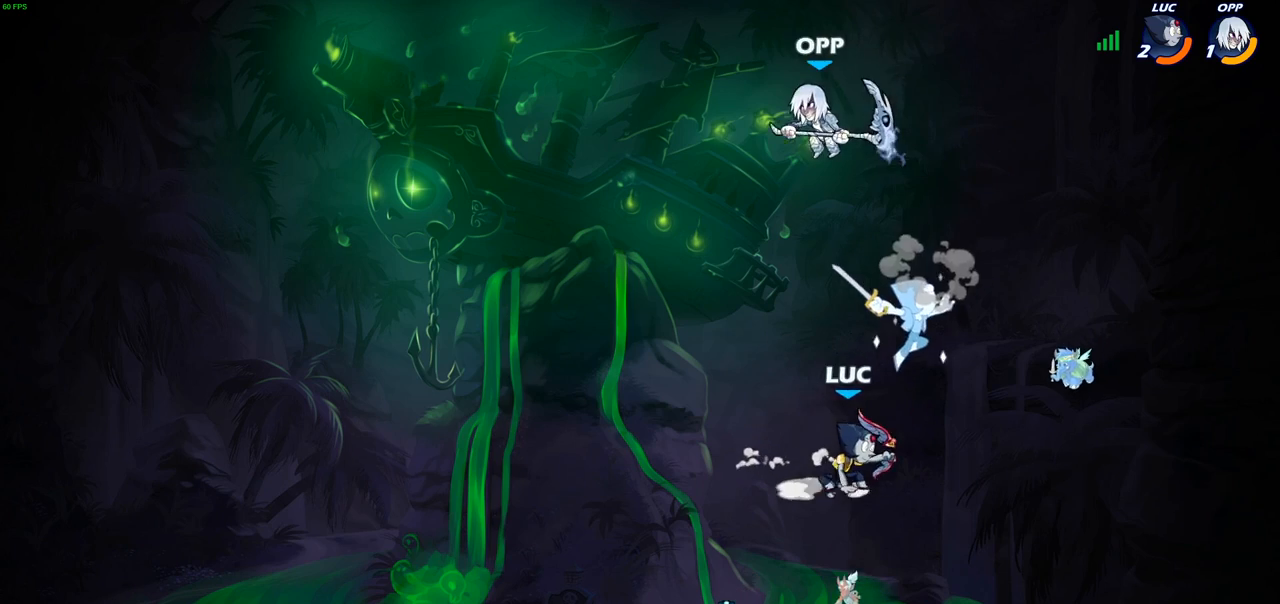
{"buttons": [], "left_stick": "up-left", "right_stick": "center", "events": [[67, "left_stick", "left"], [483, "left_stick", "up-left"]]}
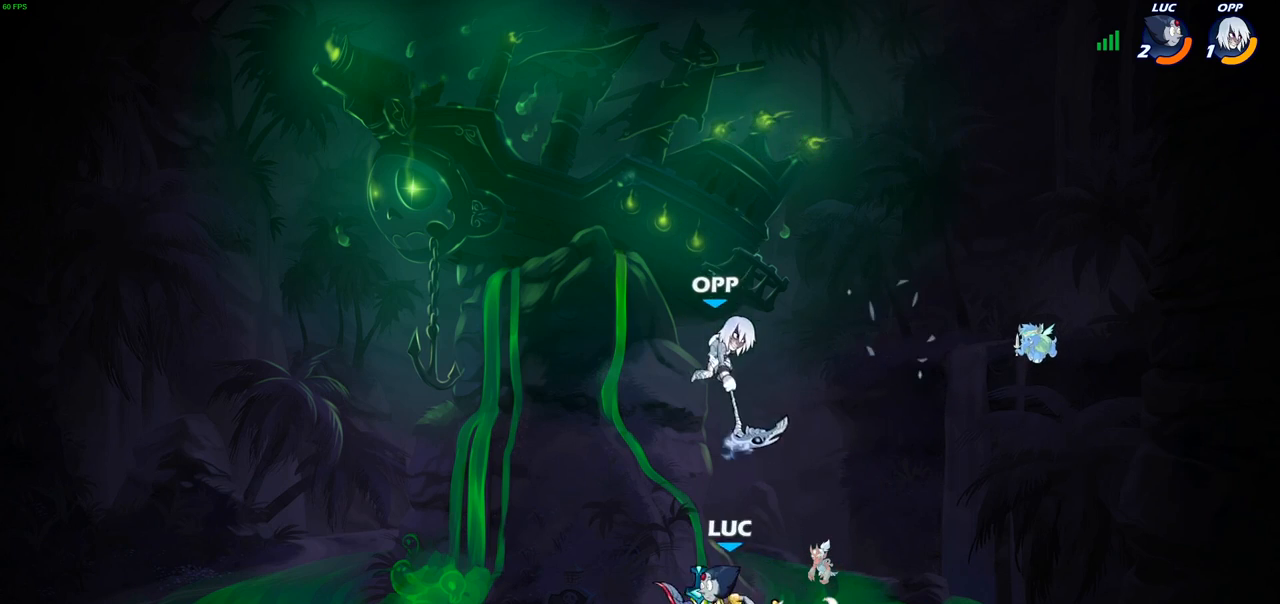
{"buttons": [], "left_stick": "center", "right_stick": "center", "events": [[83, "left_stick", "right"], [150, "SQUARE", "down"], [183, "left_stick", "center"], [217, "SQUARE", "up"]]}
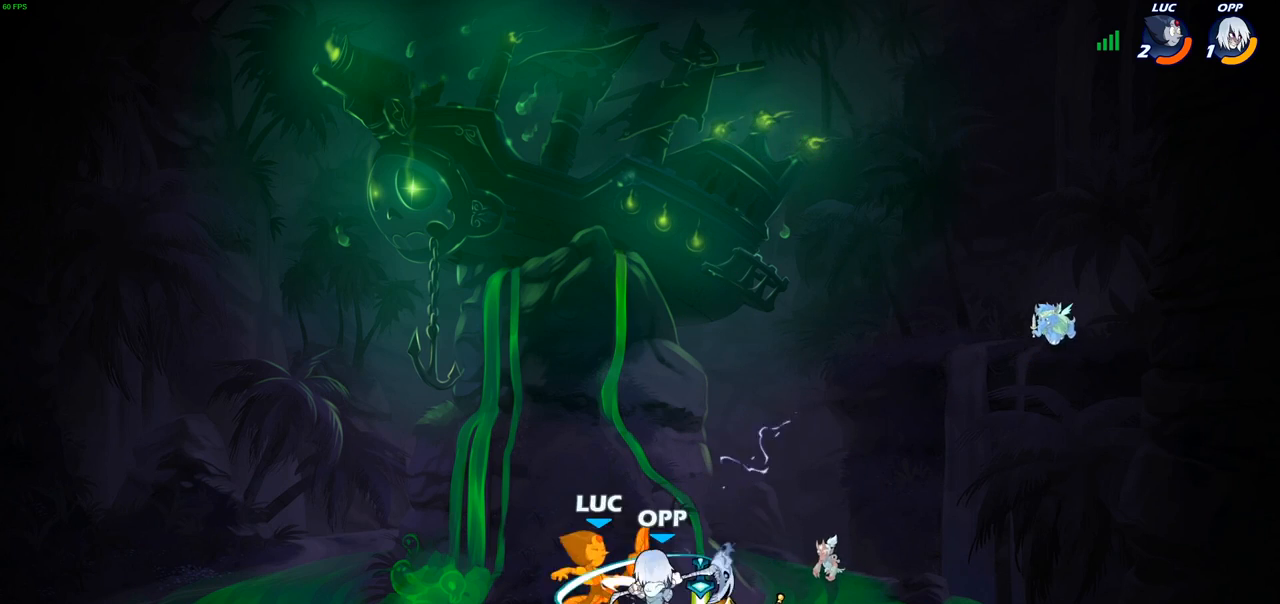
{"buttons": [], "left_stick": "left", "right_stick": "center", "events": [[283, "left_stick", "left"]]}
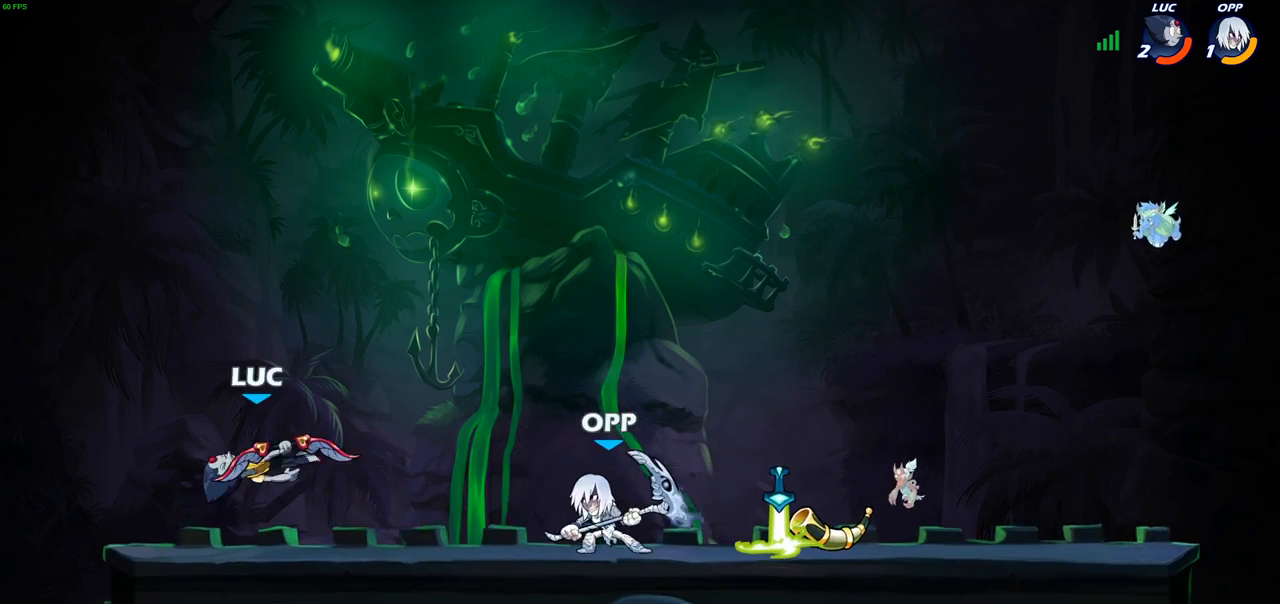
{"buttons": [], "left_stick": "center", "right_stick": "center", "events": [[117, "left_stick", "down"], [167, "left_stick", "down-right"], [283, "left_stick", "right"], [400, "left_stick", "center"]]}
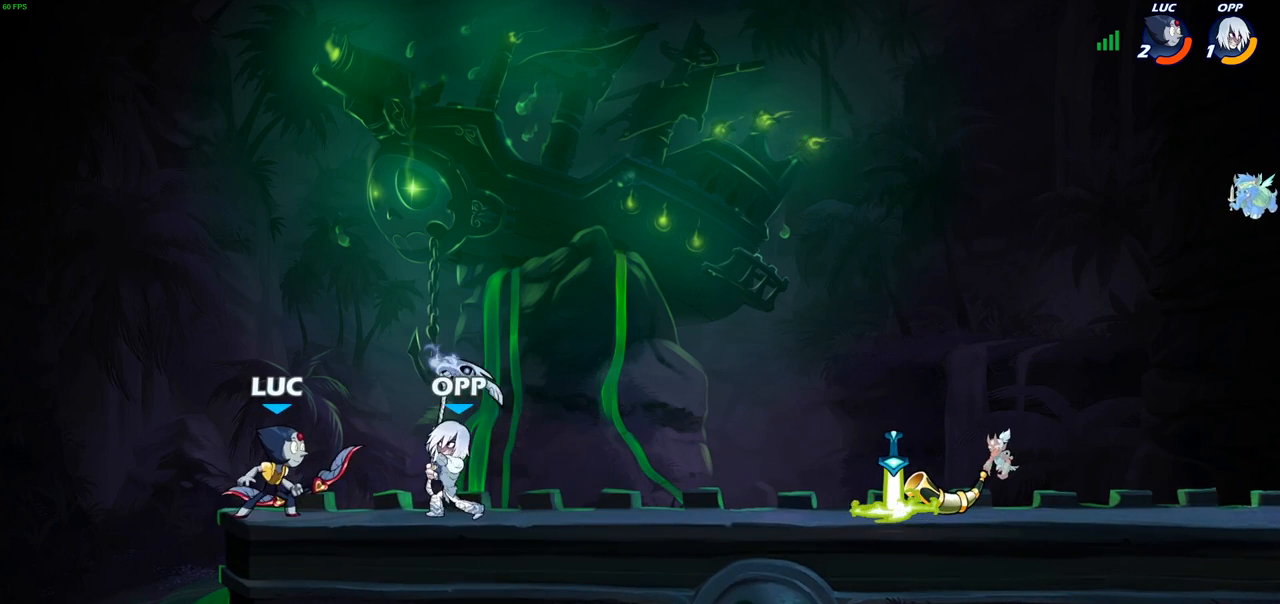
{"buttons": [], "left_stick": "center", "right_stick": "center", "events": [[200, "left_stick", "right"], [267, "SQUARE", "down"], [350, "SQUARE", "up"], [350, "left_stick", "center"]]}
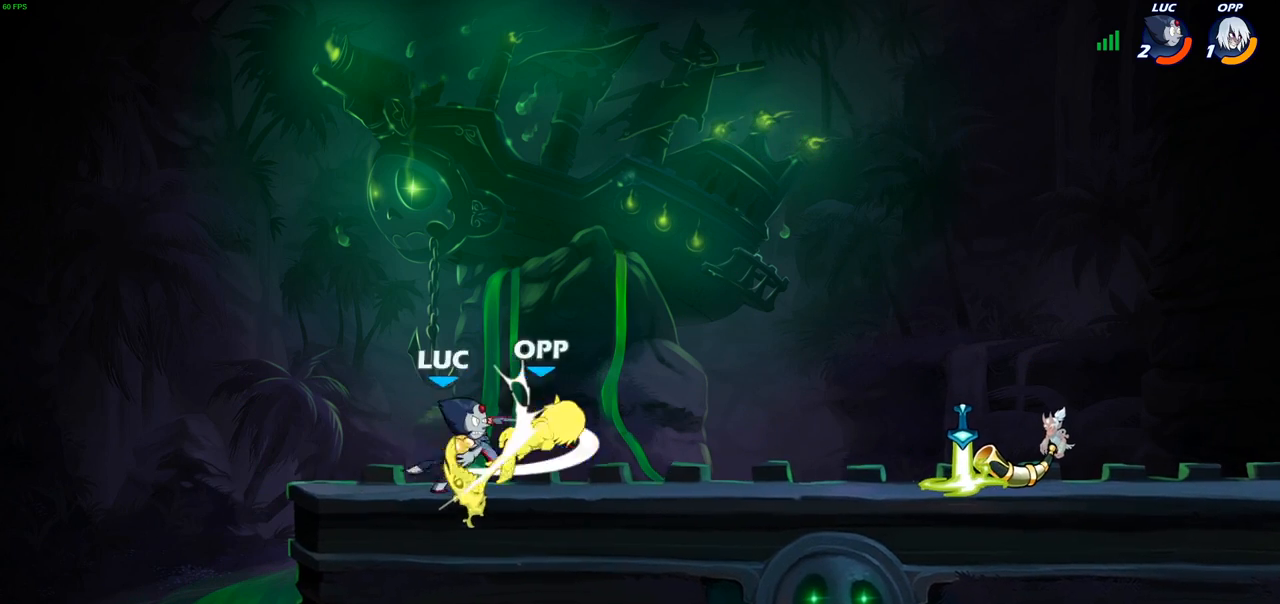
{"buttons": ["SQUARE"], "left_stick": "down", "right_stick": "center", "events": [[383, "left_stick", "down"], [433, "SQUARE", "down"]]}
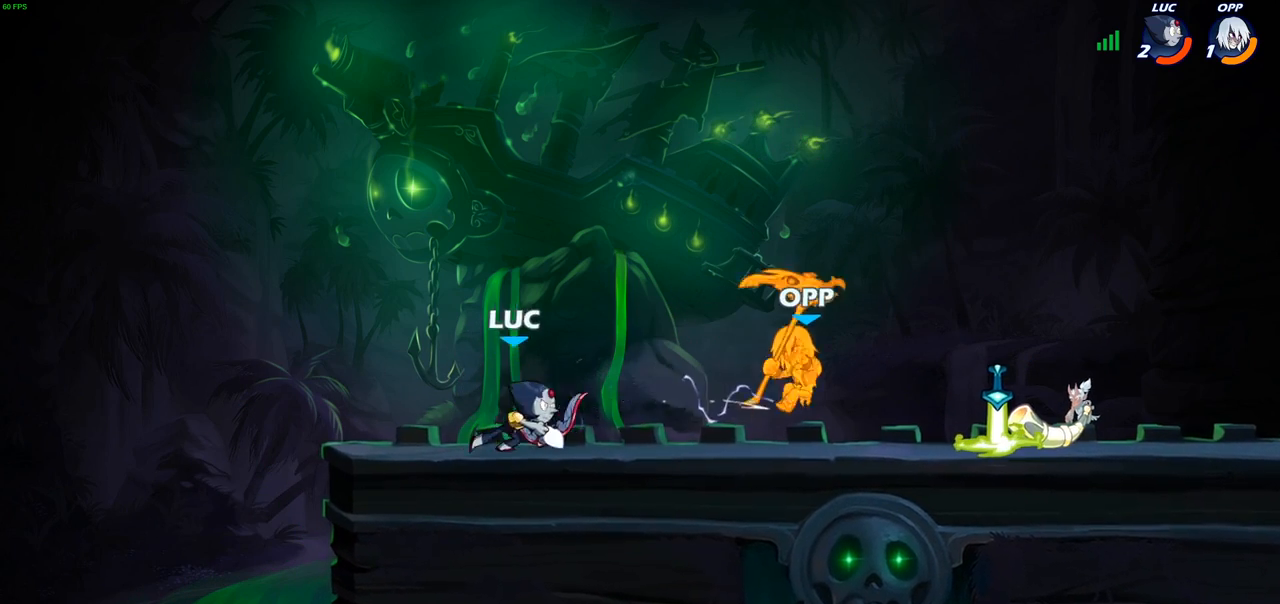
{"buttons": ["SQUARE"], "left_stick": "center", "right_stick": "center", "events": [[17, "SQUARE", "up"], [83, "left_stick", "center"], [117, "SQUARE", "down"], [200, "SQUARE", "up"], [267, "SQUARE", "down"], [350, "SQUARE", "up"], [433, "SQUARE", "down"]]}
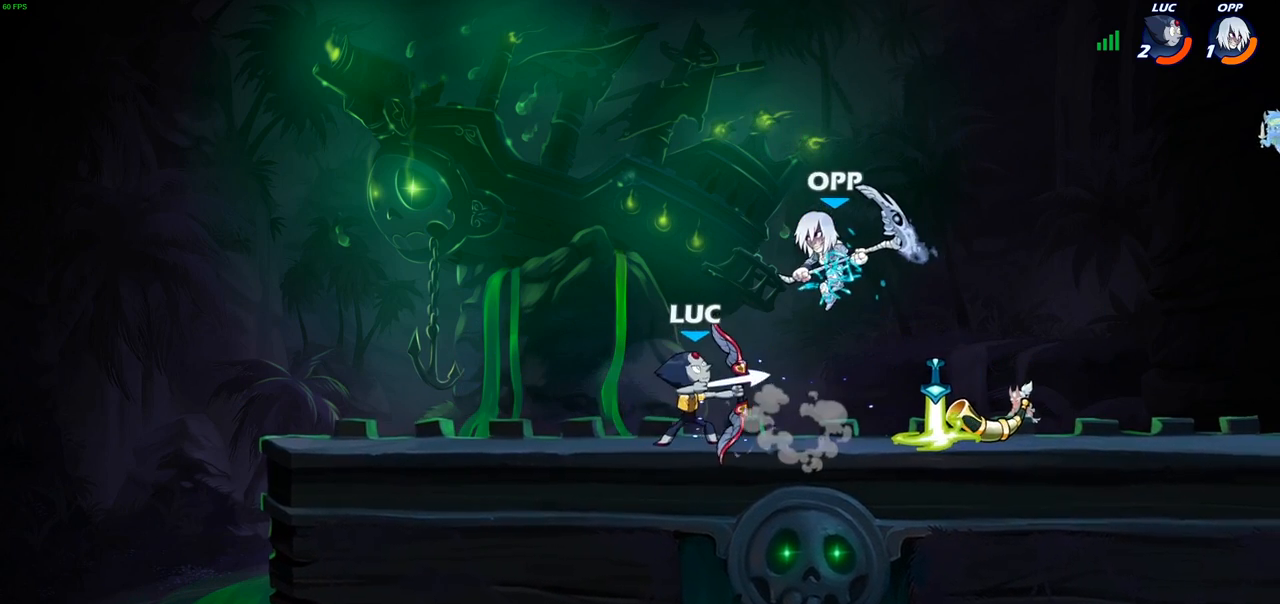
{"buttons": [], "left_stick": "center", "right_stick": "center", "events": [[17, "SQUARE", "up"], [283, "CROSS", "down"], [450, "CROSS", "up"]]}
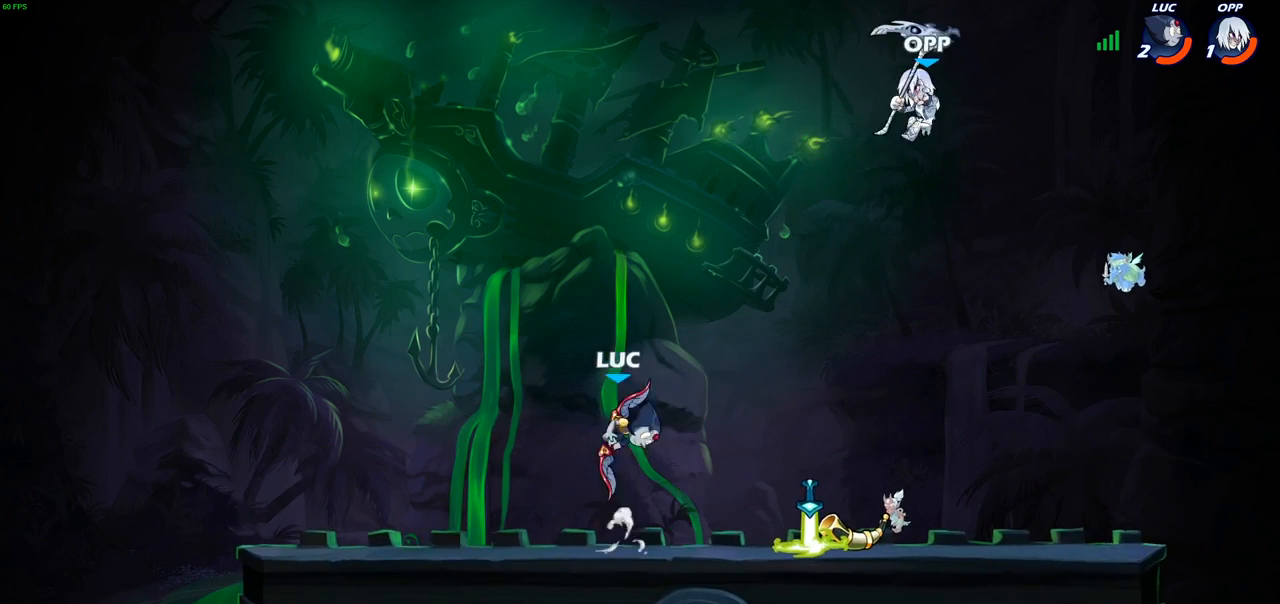
{"buttons": [], "left_stick": "center", "right_stick": "center", "events": [[50, "R2", "down"], [67, "CIRCLE", "down"], [383, "CIRCLE", "up"], [383, "R2", "up"]]}
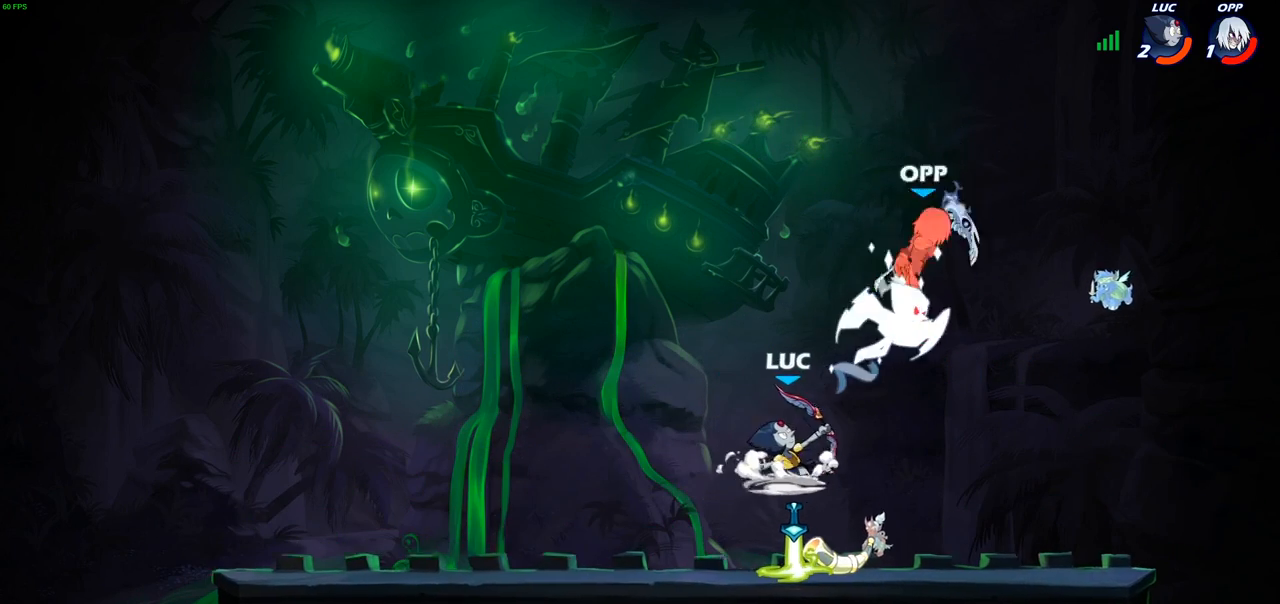
{"buttons": [], "left_stick": "center", "right_stick": "center", "events": []}
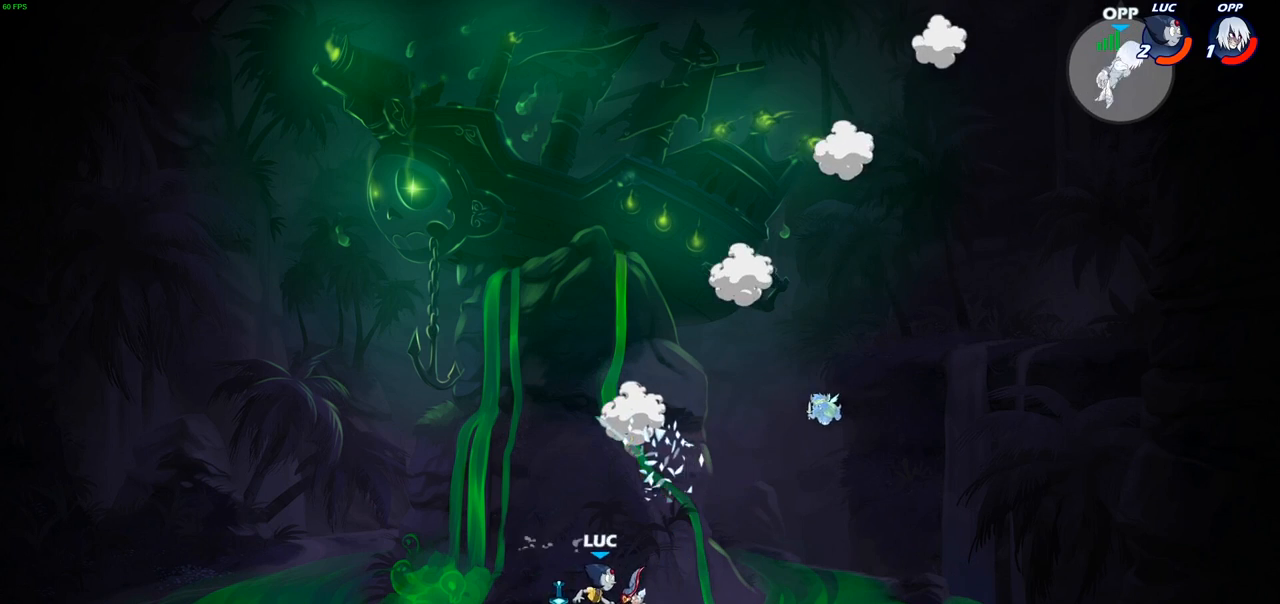
{"buttons": [], "left_stick": "up-right", "right_stick": "center", "events": [[67, "CROSS", "down"], [217, "CROSS", "up"], [350, "CROSS", "down"], [450, "CROSS", "up"], [500, "left_stick", "up-right"]]}
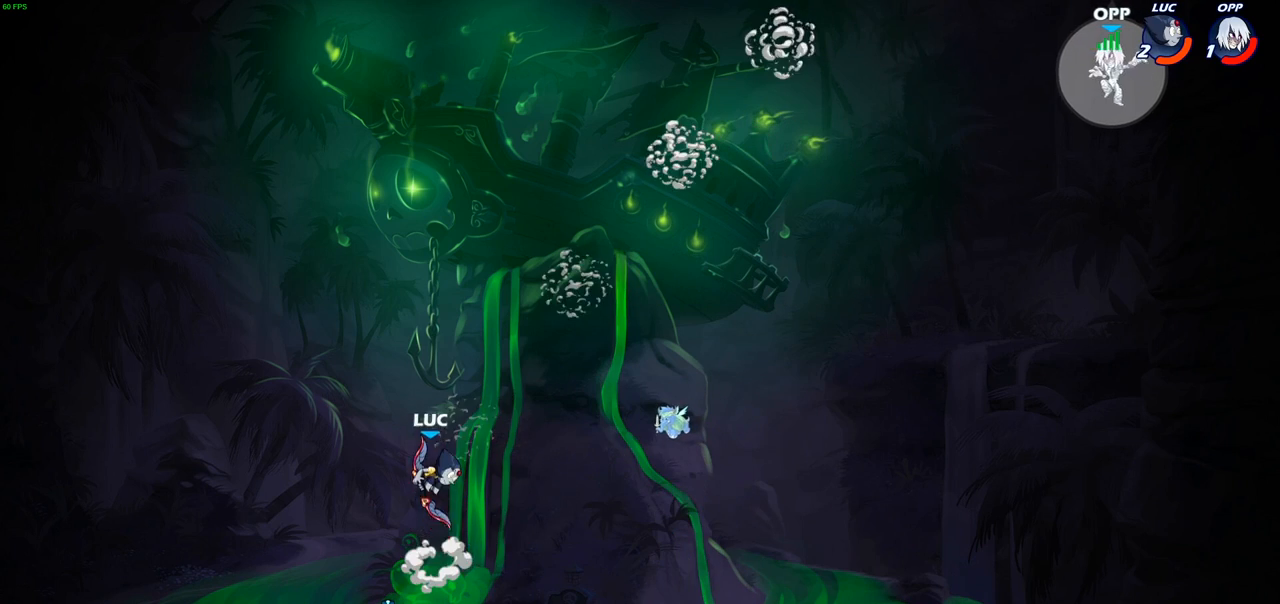
{"buttons": [], "left_stick": "center", "right_stick": "center", "events": [[50, "R1", "down"], [133, "R1", "up"], [183, "left_stick", "center"]]}
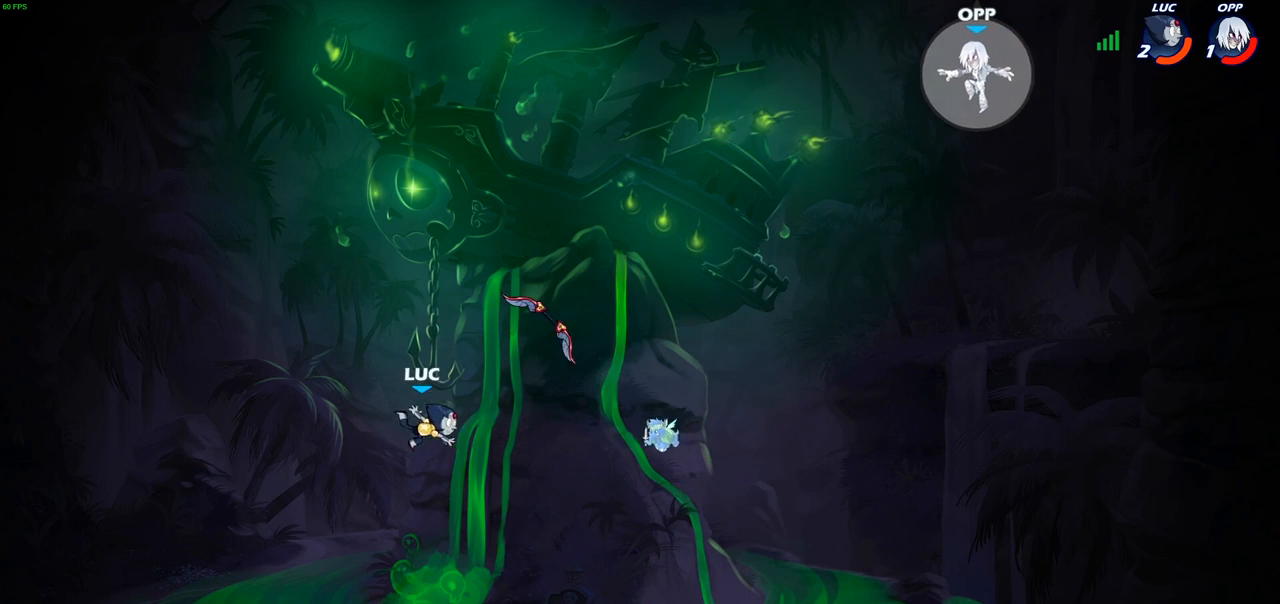
{"buttons": ["R1"], "left_stick": "right", "right_stick": "center", "events": [[17, "left_stick", "down-left"], [283, "left_stick", "down-right"], [400, "R1", "down"], [467, "left_stick", "right"]]}
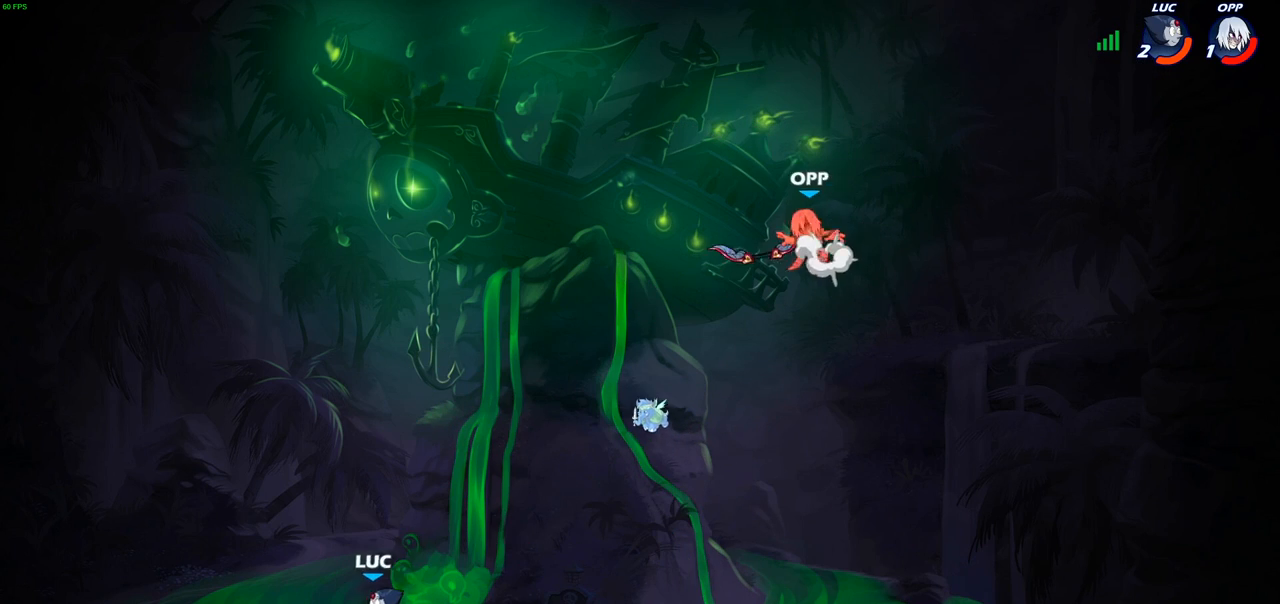
{"buttons": ["CIRCLE"], "left_stick": "center", "right_stick": "center", "events": [[33, "R1", "up"], [267, "R2", "down"], [383, "R2", "up"], [400, "left_stick", "center"], [433, "CIRCLE", "down"]]}
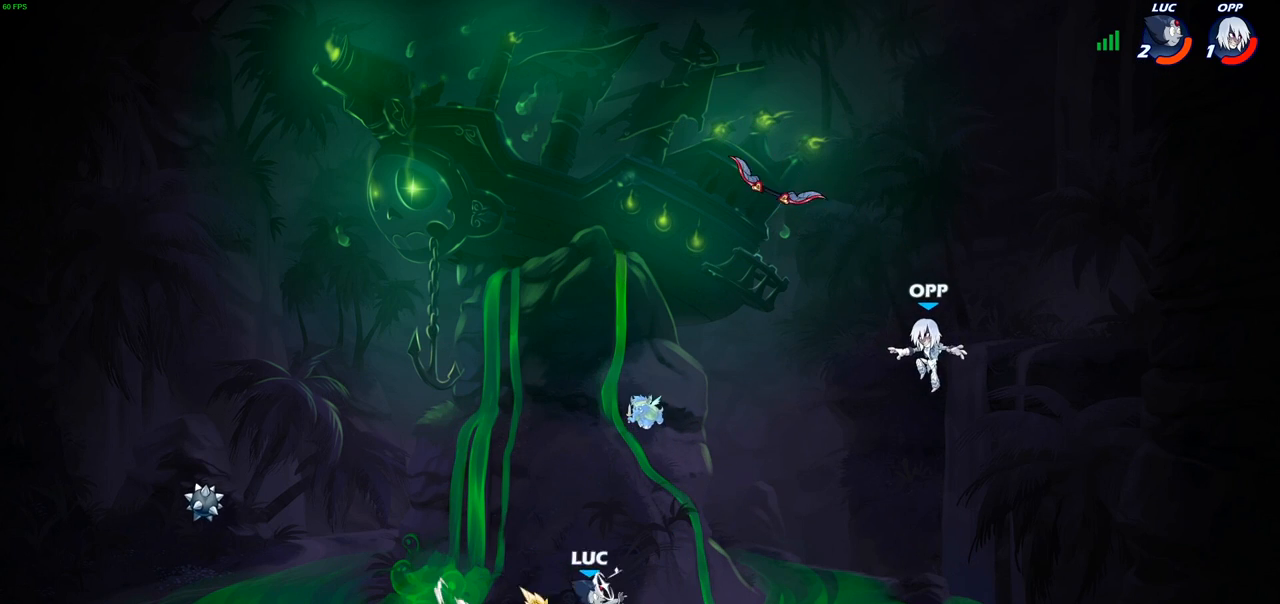
{"buttons": [], "left_stick": "center", "right_stick": "center", "events": [[400, "CIRCLE", "up"]]}
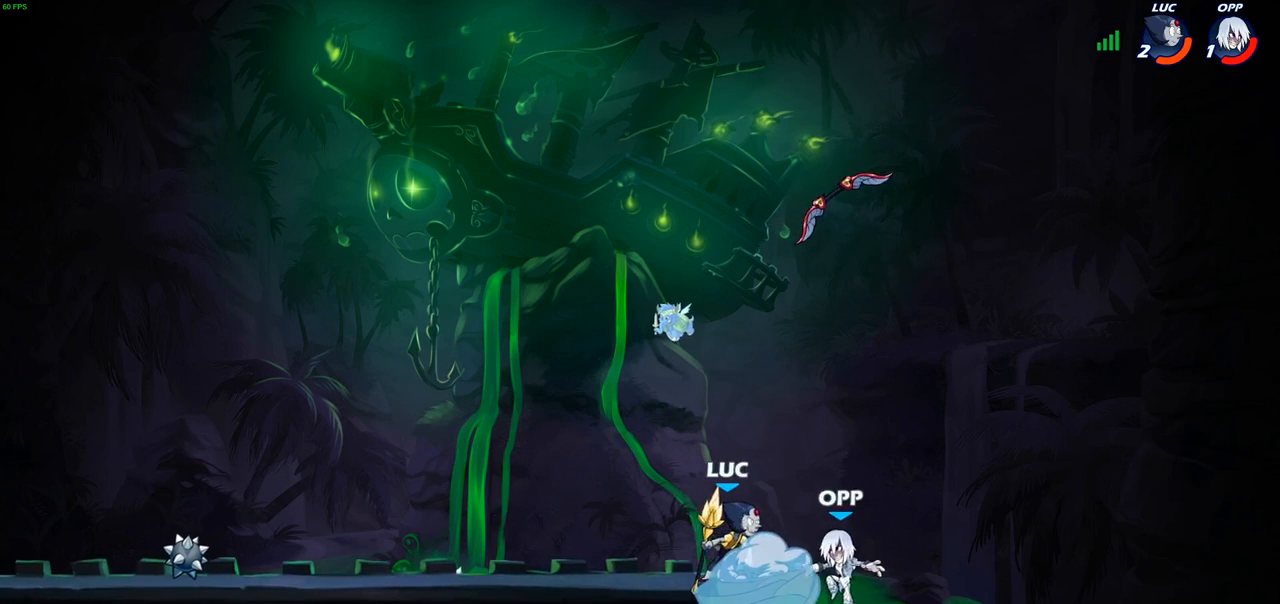
{"buttons": [], "left_stick": "center", "right_stick": "center", "events": []}
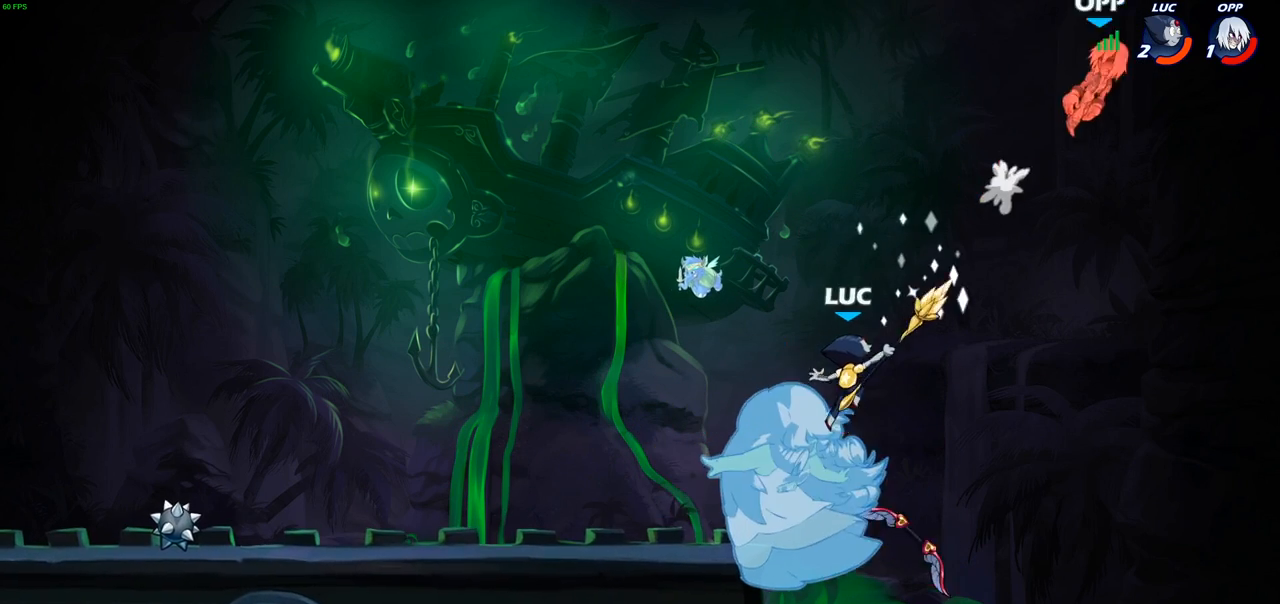
{"buttons": [], "left_stick": "left", "right_stick": "center", "events": [[217, "left_stick", "left"], [317, "CROSS", "down"], [500, "CROSS", "up"]]}
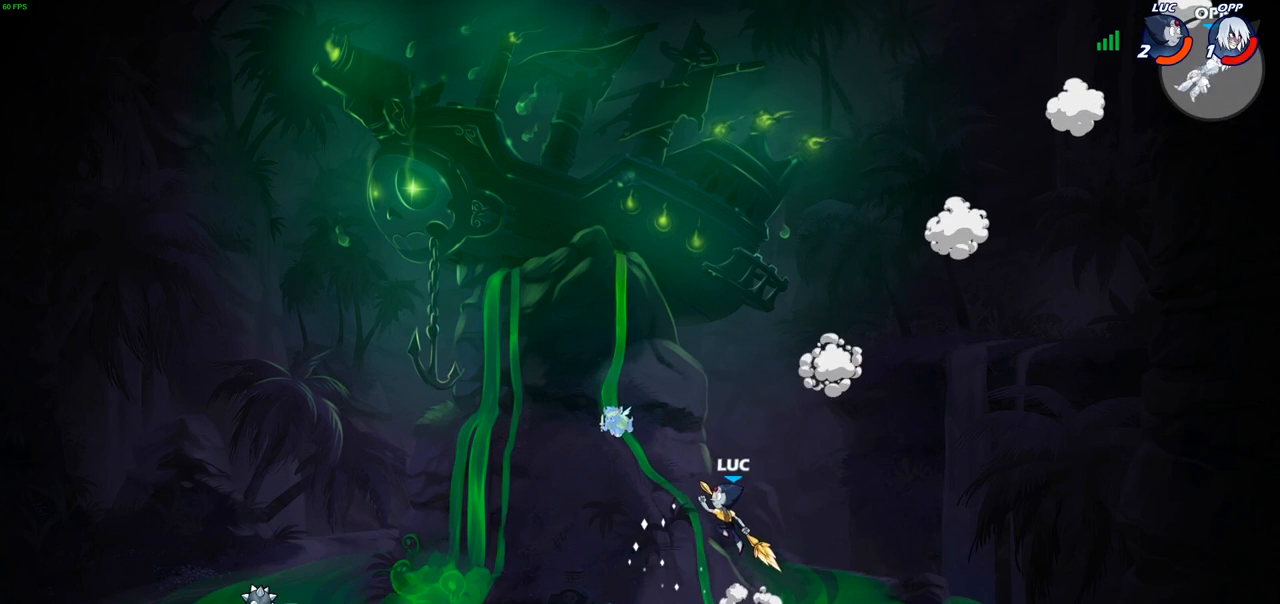
{"buttons": [], "left_stick": "left", "right_stick": "center", "events": []}
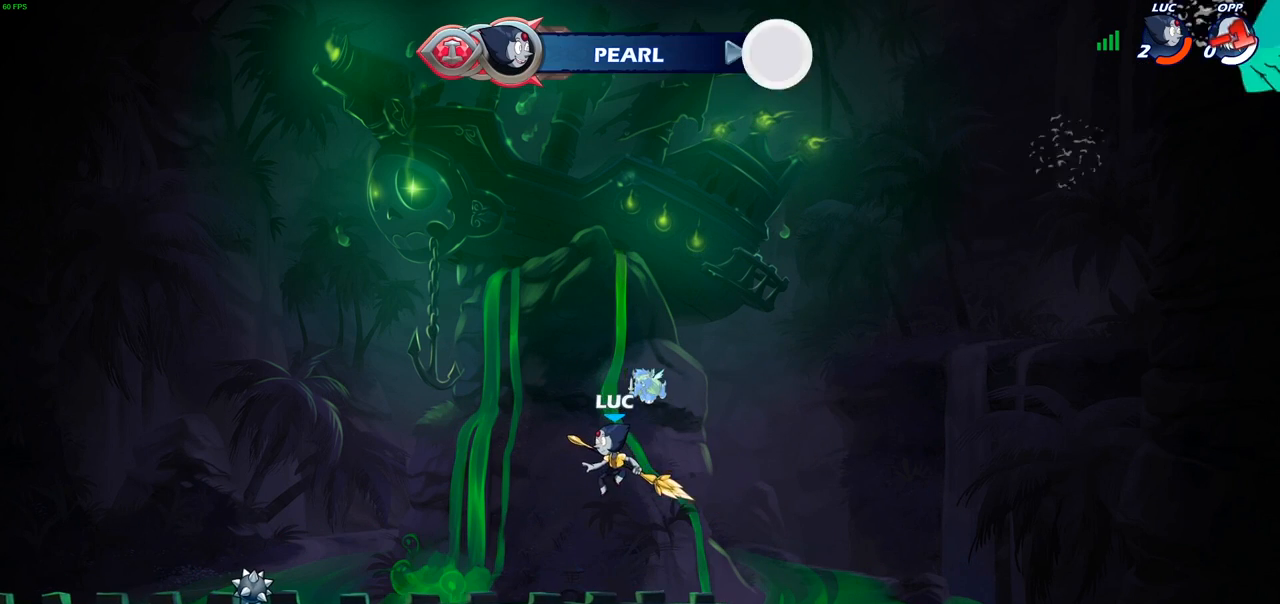
{"buttons": [], "left_stick": "center", "right_stick": "center", "events": [[67, "left_stick", "center"]]}
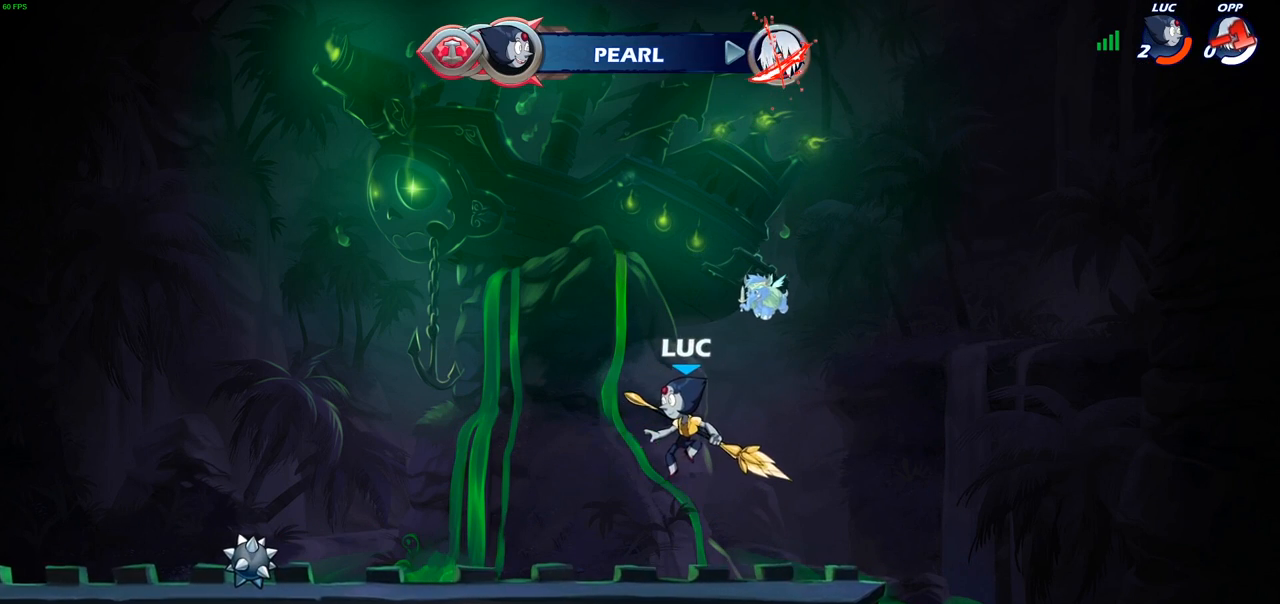
{"buttons": [], "left_stick": "center", "right_stick": "center", "events": []}
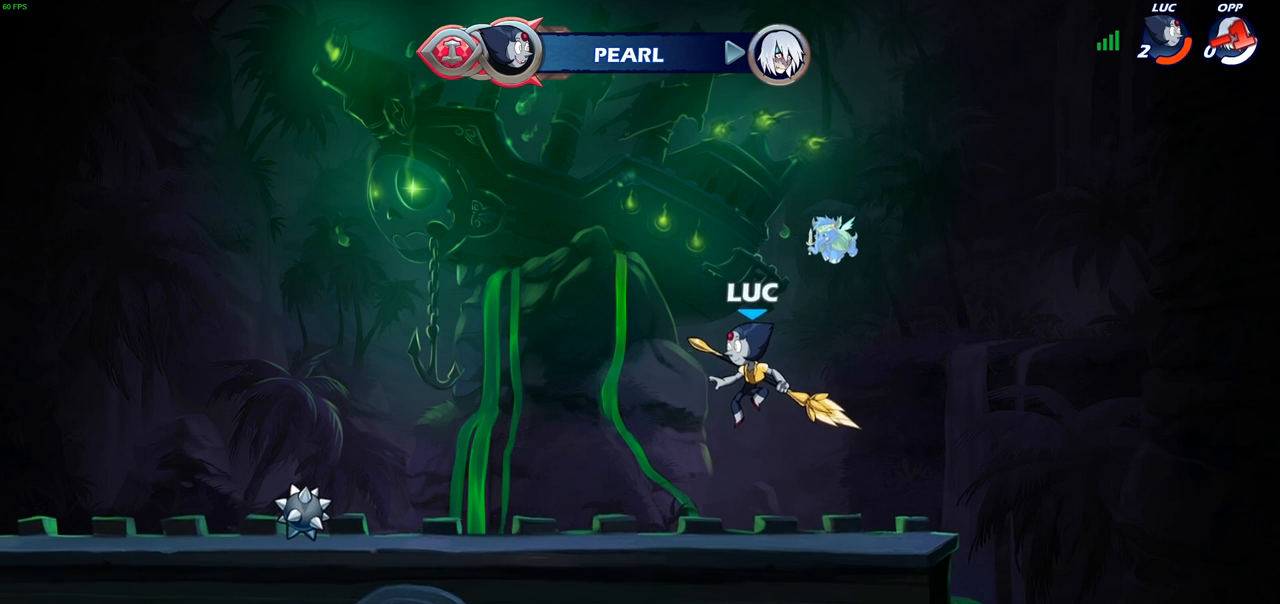
{"buttons": [], "left_stick": "center", "right_stick": "center", "events": []}
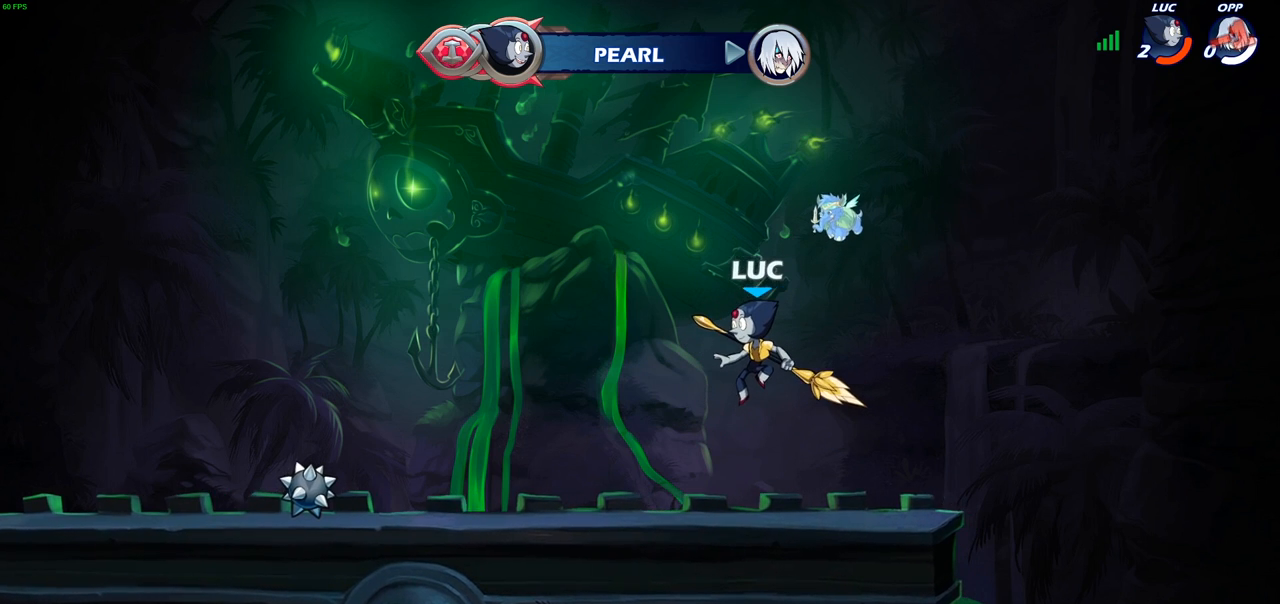
{"buttons": [], "left_stick": "center", "right_stick": "center", "events": []}